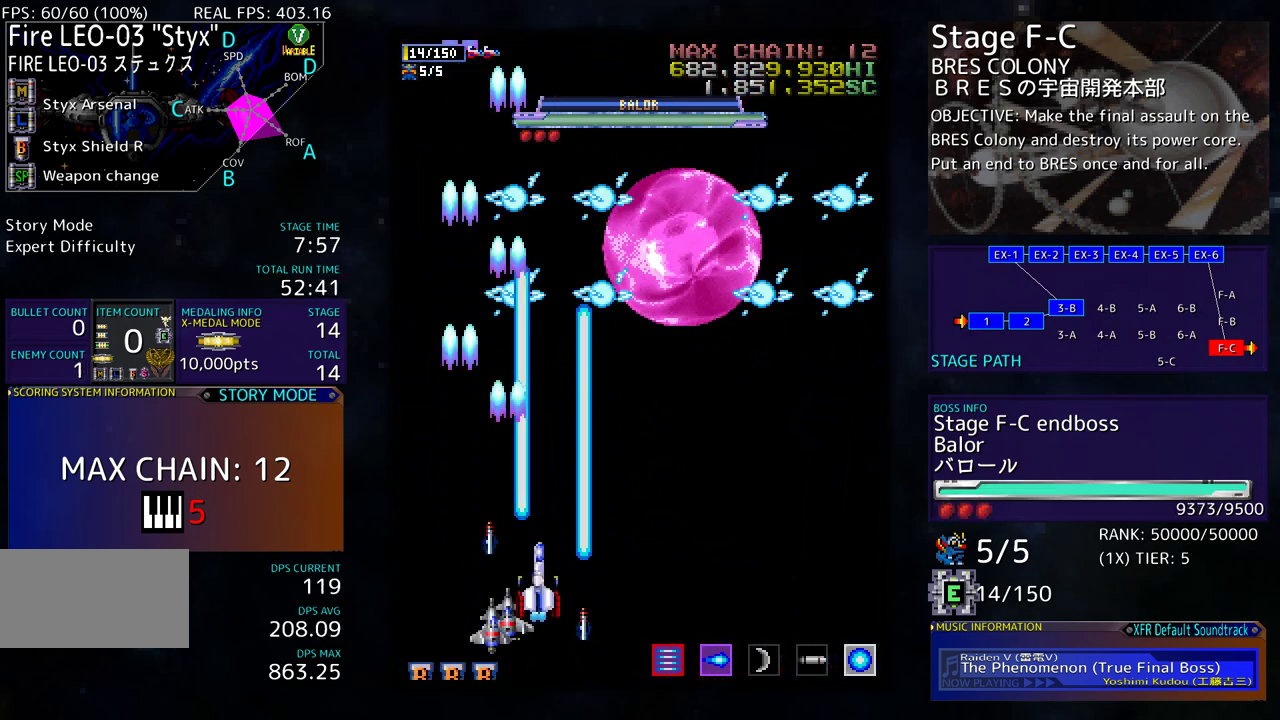
Gameplay with a controller (arcade stick); each line is a JSON object with the inputs held at the frame after it. "events" lists button and stick changes between this image and that frame as [ms after this image, input, new state], when the widget could be followed in between. Not read: L3 R3 other_buttons.
{"buttons": ["DPAD_DOWN", "DPAD_RIGHT"], "events": [[83, "DPAD_UP", "up"], [383, "DPAD_DOWN", "down"], [400, "DPAD_RIGHT", "down"]]}
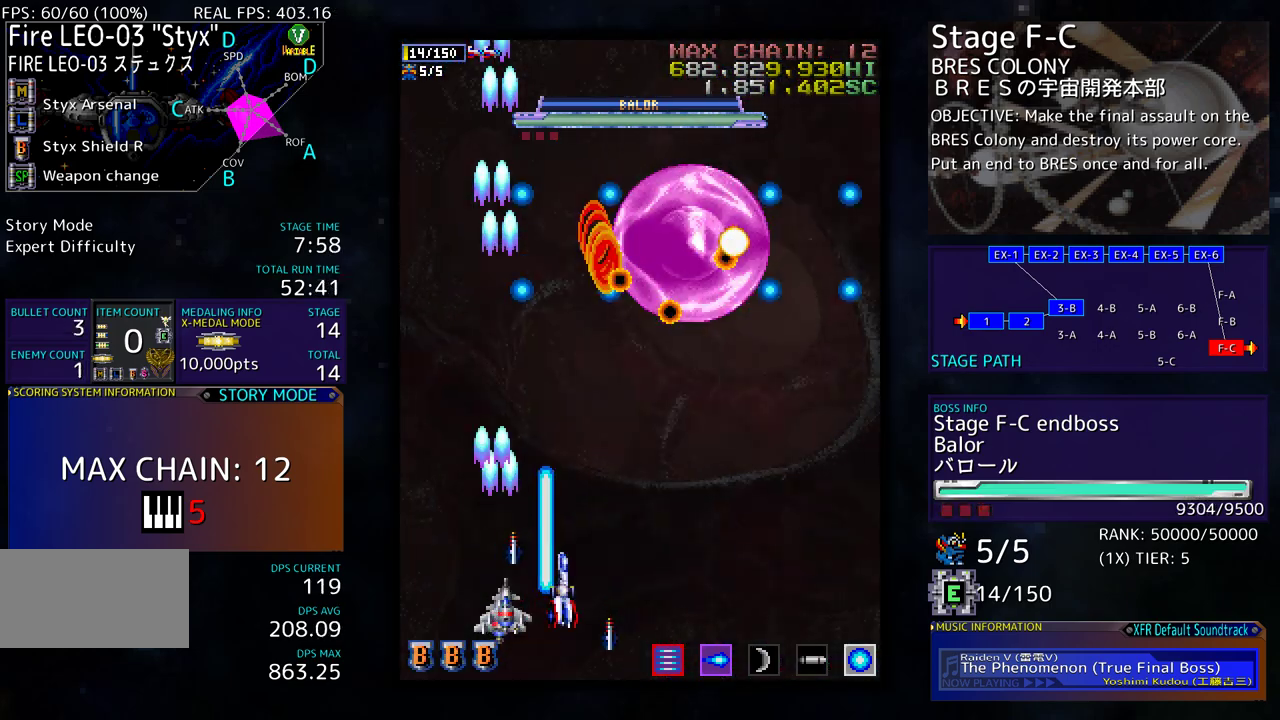
{"buttons": [], "events": [[67, "DPAD_DOWN", "up"], [83, "DPAD_RIGHT", "up"], [267, "DPAD_RIGHT", "down"], [433, "DPAD_RIGHT", "up"]]}
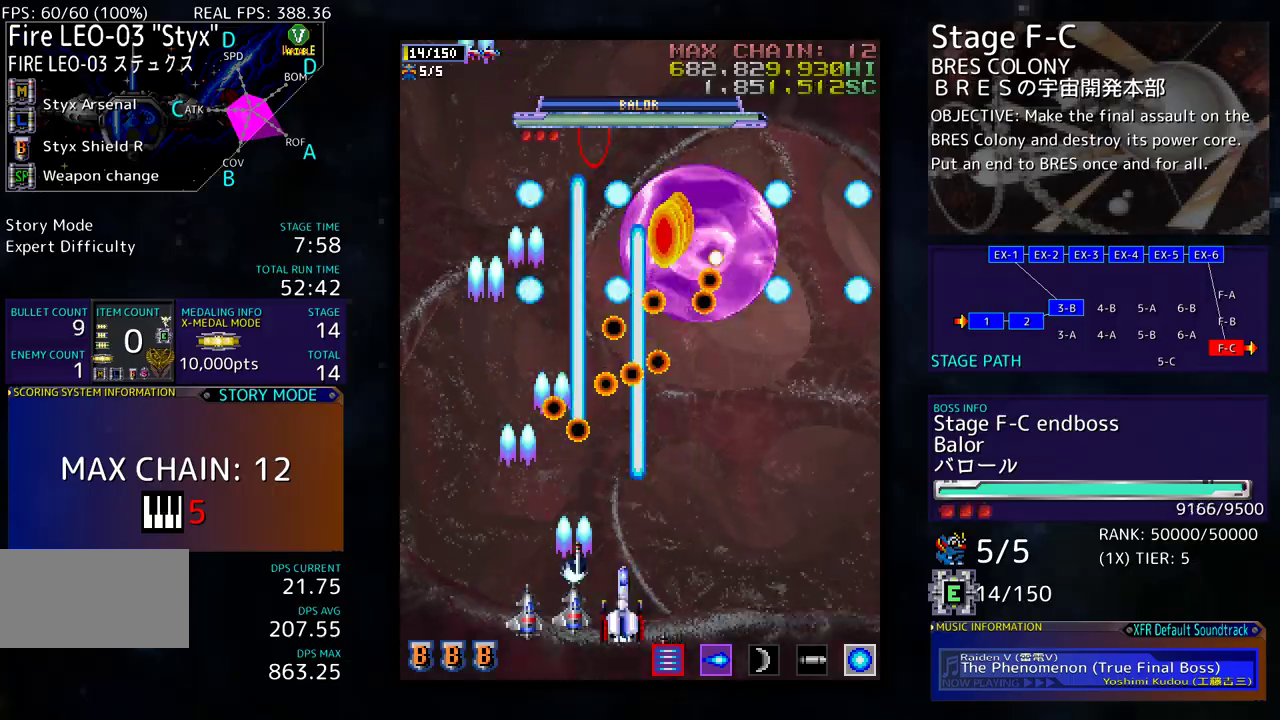
{"buttons": [], "events": [[33, "DPAD_RIGHT", "down"], [150, "DPAD_RIGHT", "up"], [333, "DPAD_RIGHT", "down"], [433, "DPAD_RIGHT", "up"]]}
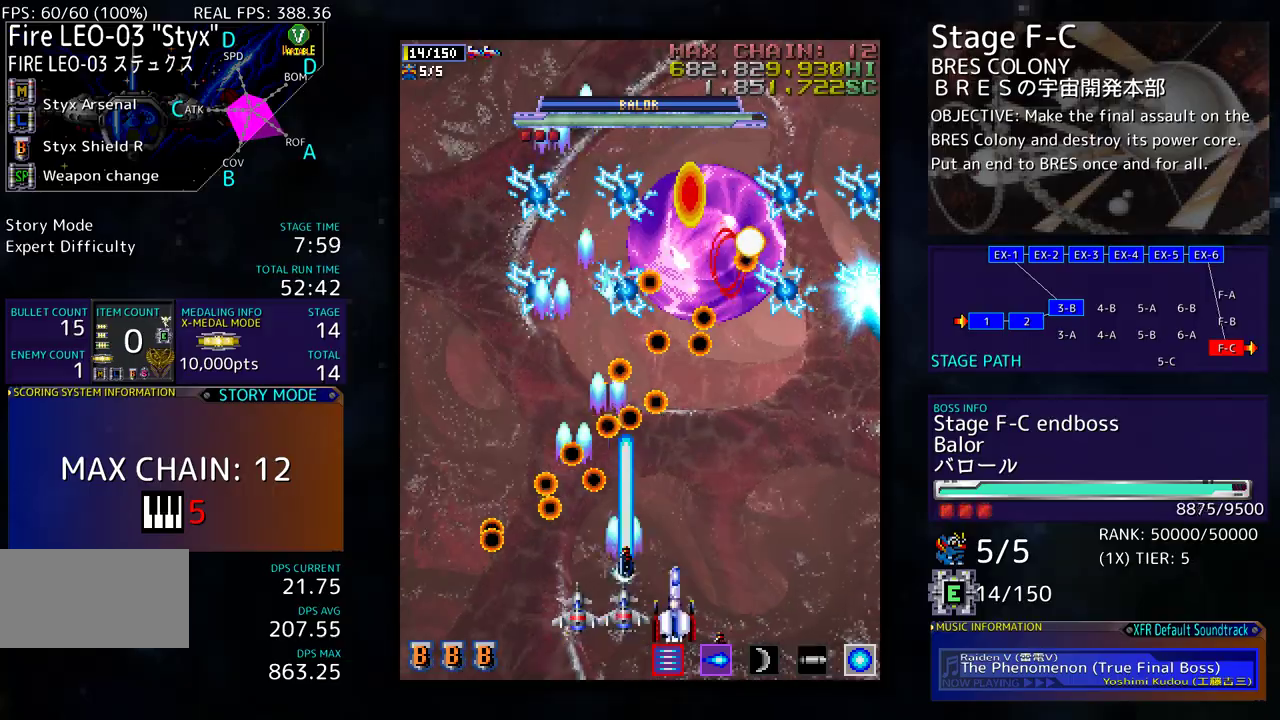
{"buttons": ["DPAD_RIGHT"], "events": [[50, "DPAD_RIGHT", "down"], [67, "DPAD_DOWN", "down"], [100, "DPAD_DOWN", "up"], [100, "DPAD_RIGHT", "up"], [267, "DPAD_DOWN", "down"], [267, "DPAD_RIGHT", "down"], [333, "DPAD_DOWN", "up"], [333, "DPAD_RIGHT", "up"], [483, "DPAD_RIGHT", "down"]]}
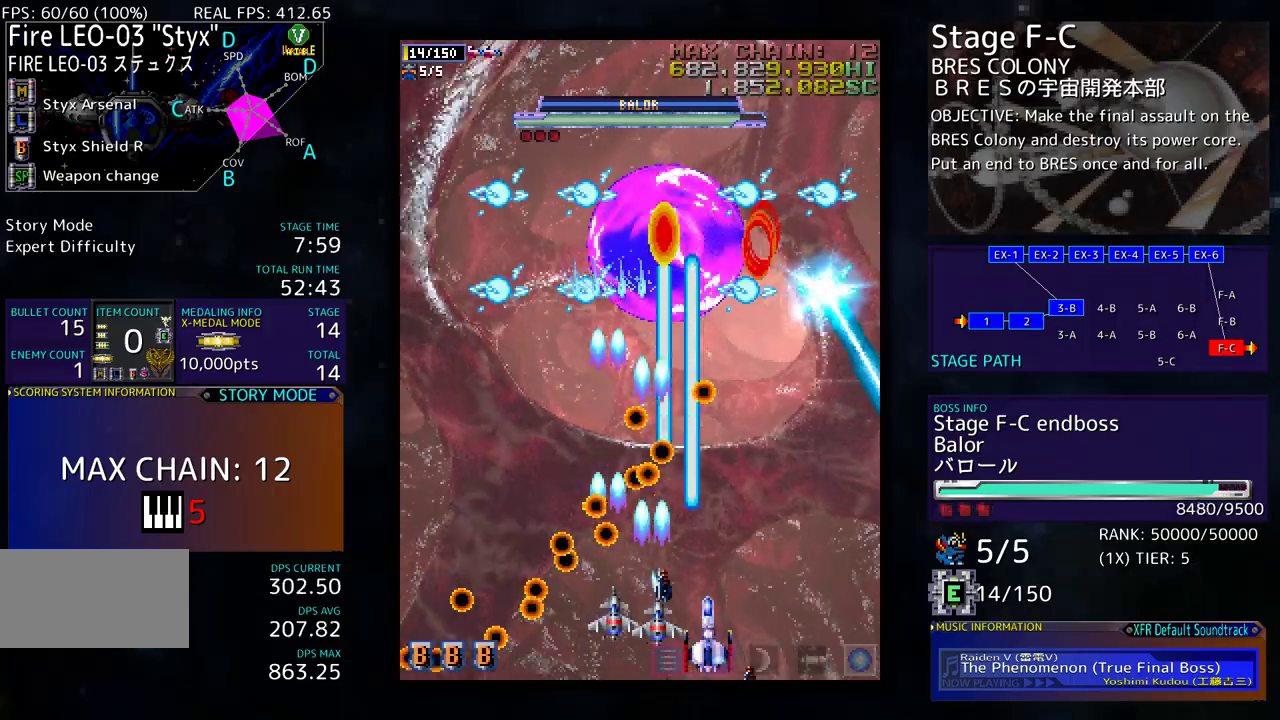
{"buttons": ["DPAD_UP"], "events": [[17, "DPAD_DOWN", "down"], [50, "DPAD_DOWN", "up"], [67, "DPAD_RIGHT", "up"], [183, "DPAD_RIGHT", "down"], [200, "DPAD_DOWN", "down"], [267, "DPAD_DOWN", "up"], [417, "DPAD_UP", "down"], [450, "DPAD_RIGHT", "up"]]}
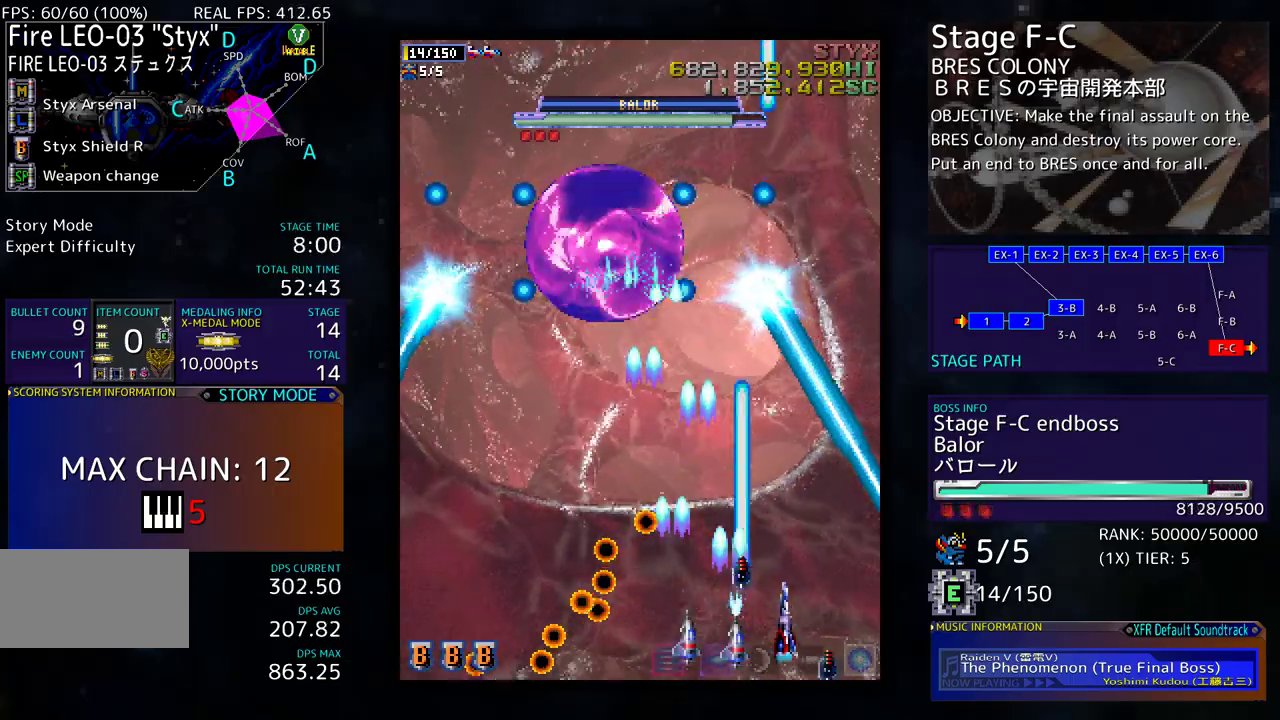
{"buttons": ["DPAD_DOWN", "DPAD_LEFT"], "events": [[167, "DPAD_UP", "up"], [250, "DPAD_UP", "down"], [300, "DPAD_LEFT", "down"], [483, "DPAD_UP", "up"], [500, "DPAD_DOWN", "down"]]}
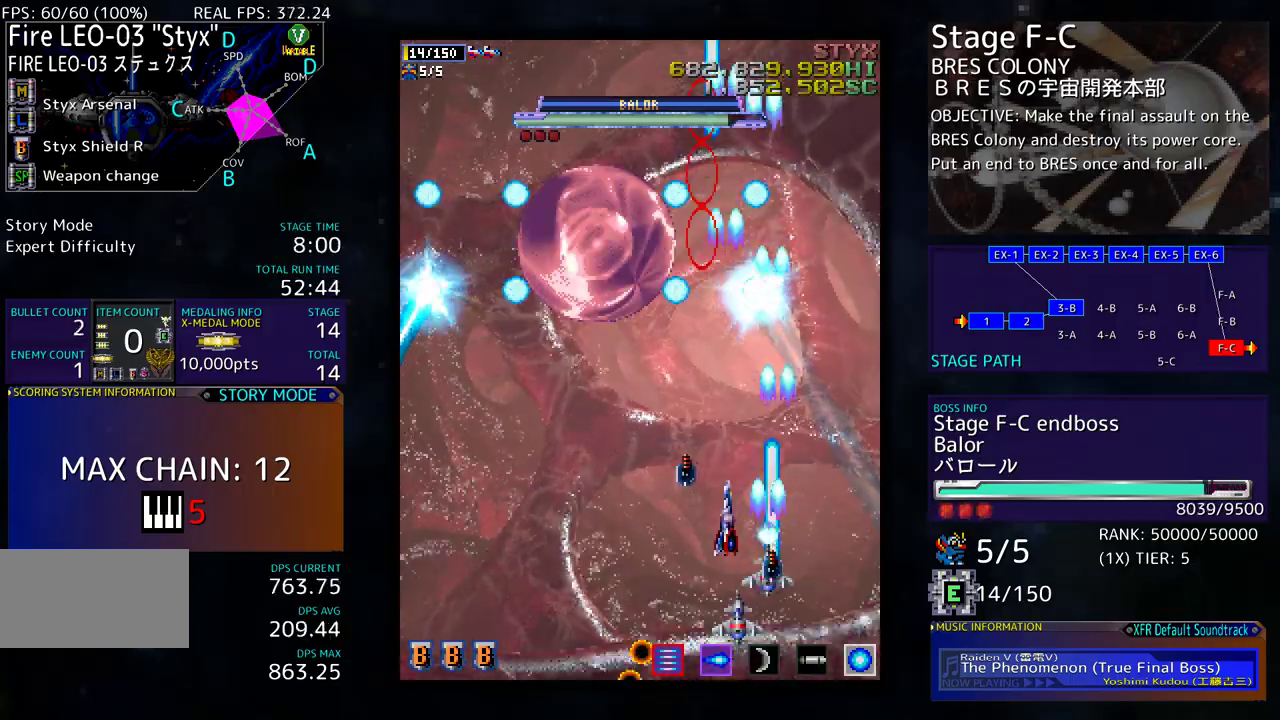
{"buttons": ["DPAD_DOWN"], "events": [[17, "DPAD_LEFT", "up"], [250, "DPAD_LEFT", "down"], [283, "DPAD_DOWN", "up"], [417, "DPAD_DOWN", "down"], [450, "DPAD_LEFT", "up"]]}
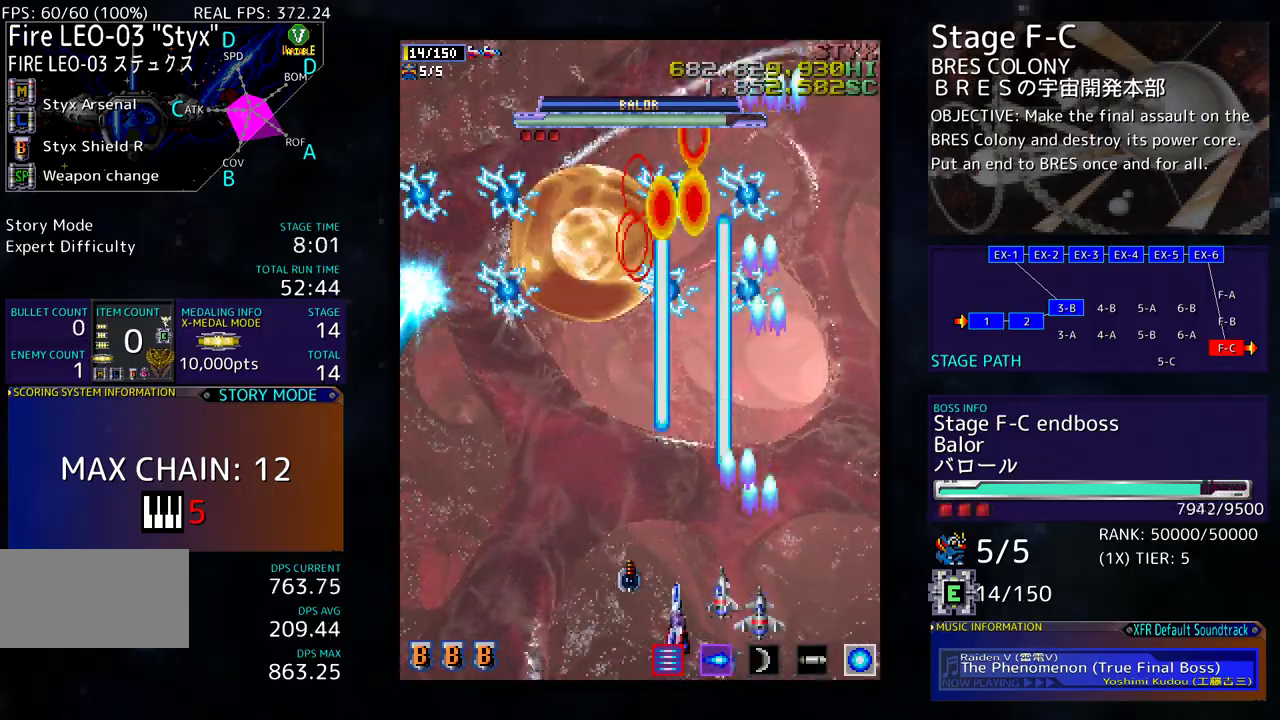
{"buttons": ["DPAD_LEFT"], "events": [[50, "DPAD_LEFT", "down"], [67, "DPAD_DOWN", "up"], [133, "DPAD_LEFT", "up"], [250, "DPAD_LEFT", "down"], [317, "DPAD_LEFT", "up"], [467, "DPAD_LEFT", "down"]]}
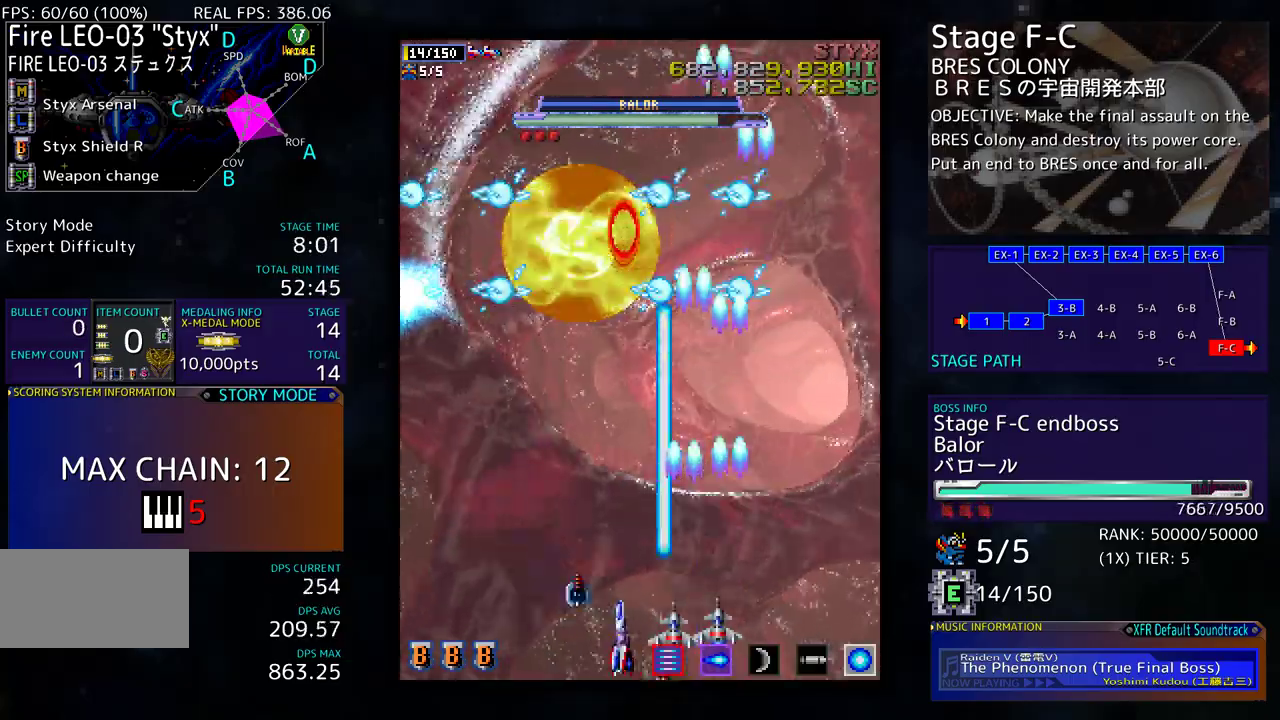
{"buttons": ["DPAD_LEFT"], "events": [[67, "DPAD_LEFT", "up"], [200, "DPAD_LEFT", "down"], [300, "DPAD_LEFT", "up"], [500, "DPAD_LEFT", "down"]]}
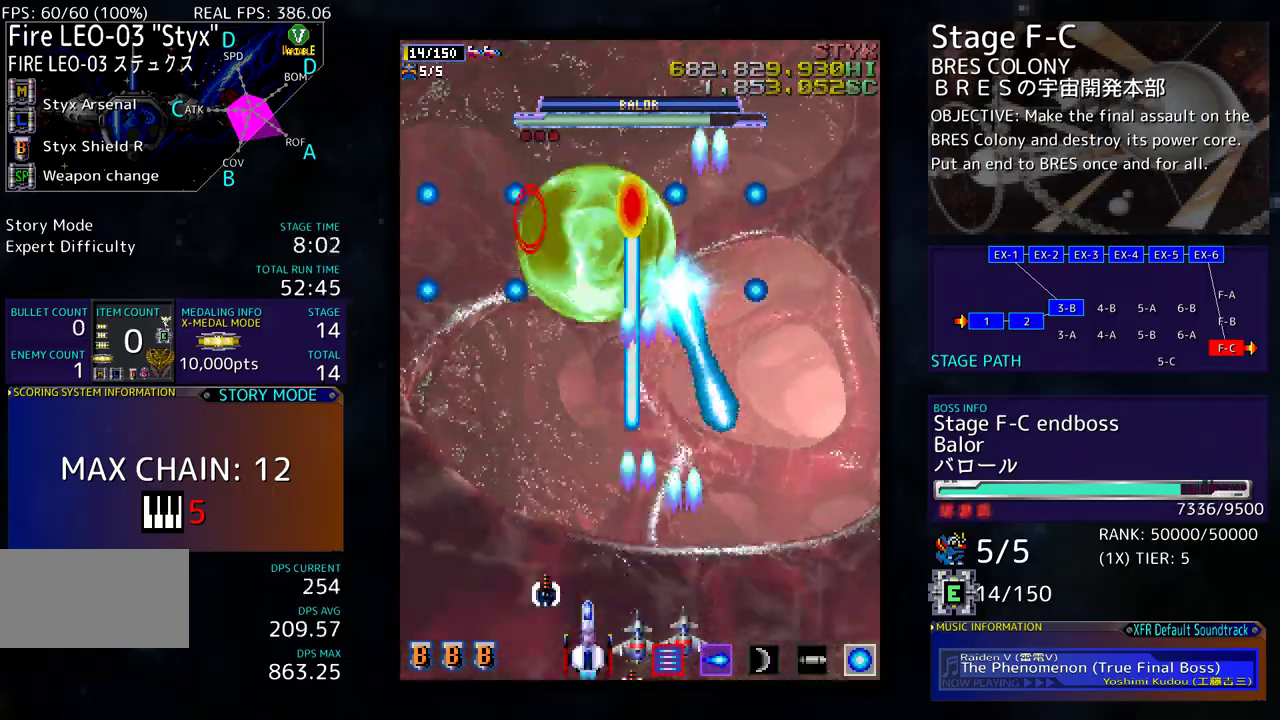
{"buttons": ["DPAD_UP"], "events": [[100, "DPAD_LEFT", "up"], [333, "DPAD_LEFT", "down"], [367, "DPAD_UP", "down"], [500, "DPAD_LEFT", "up"]]}
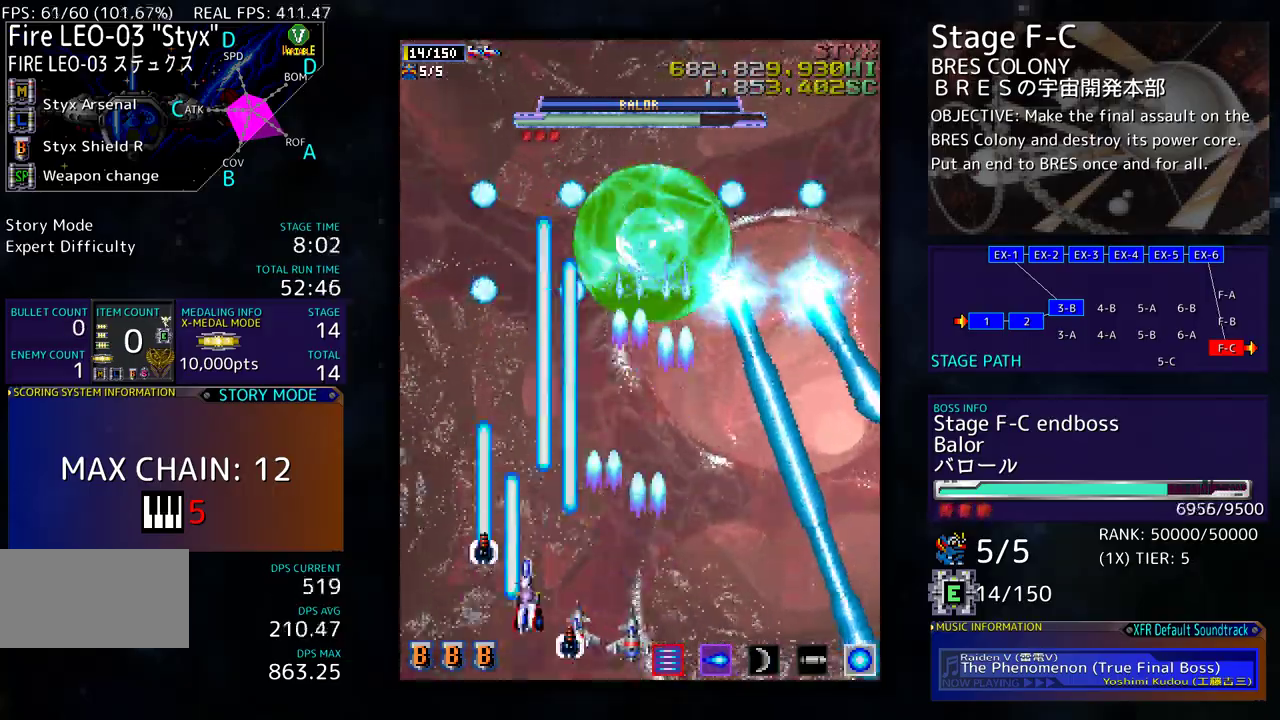
{"buttons": [], "events": [[50, "DPAD_RIGHT", "down"], [83, "DPAD_UP", "up"], [100, "DPAD_DOWN", "down"], [350, "DPAD_DOWN", "up"], [383, "DPAD_RIGHT", "up"]]}
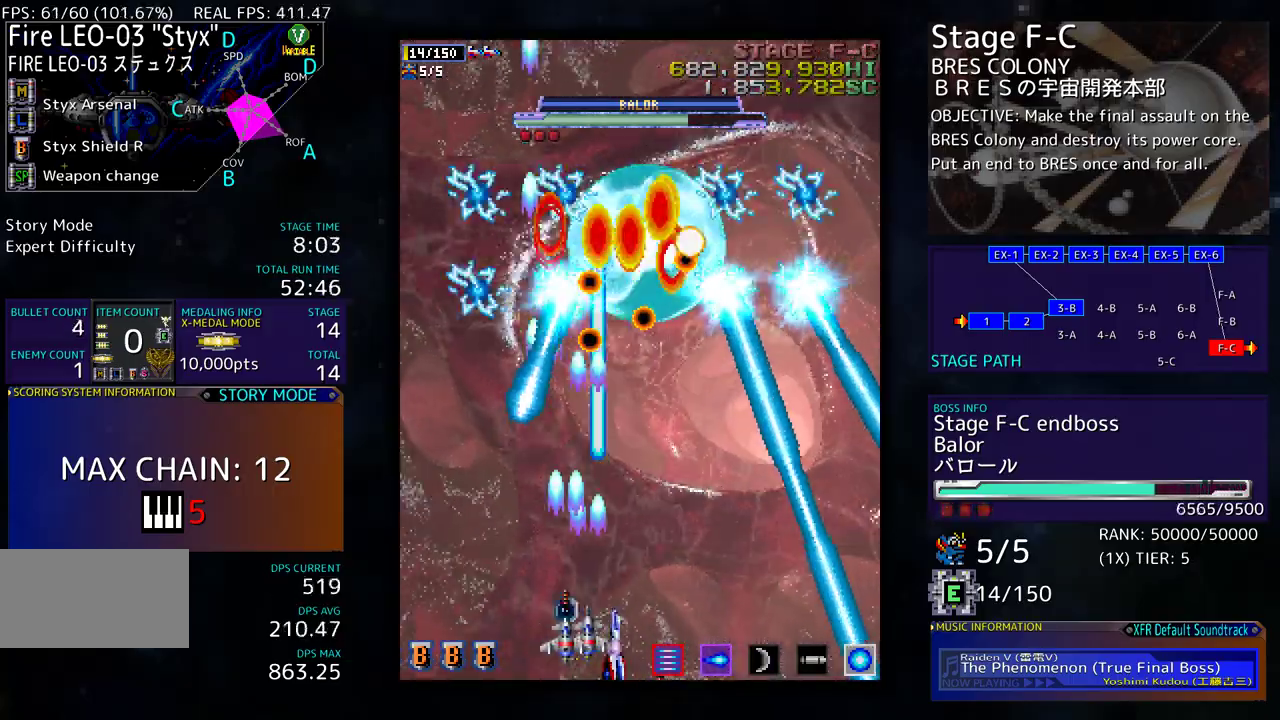
{"buttons": [], "events": [[83, "DPAD_RIGHT", "down"], [233, "DPAD_RIGHT", "up"], [383, "DPAD_RIGHT", "down"], [467, "DPAD_RIGHT", "up"]]}
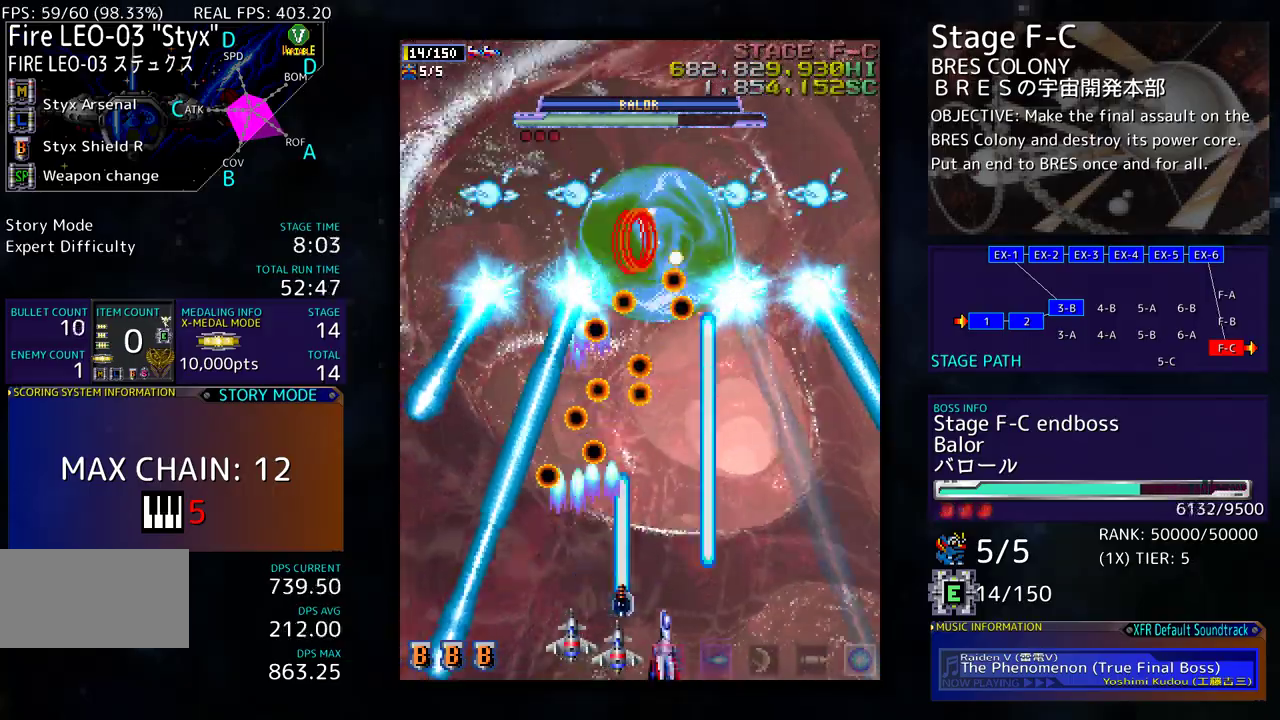
{"buttons": ["DPAD_RIGHT"], "events": [[217, "DPAD_RIGHT", "down"], [333, "DPAD_RIGHT", "up"], [500, "DPAD_RIGHT", "down"]]}
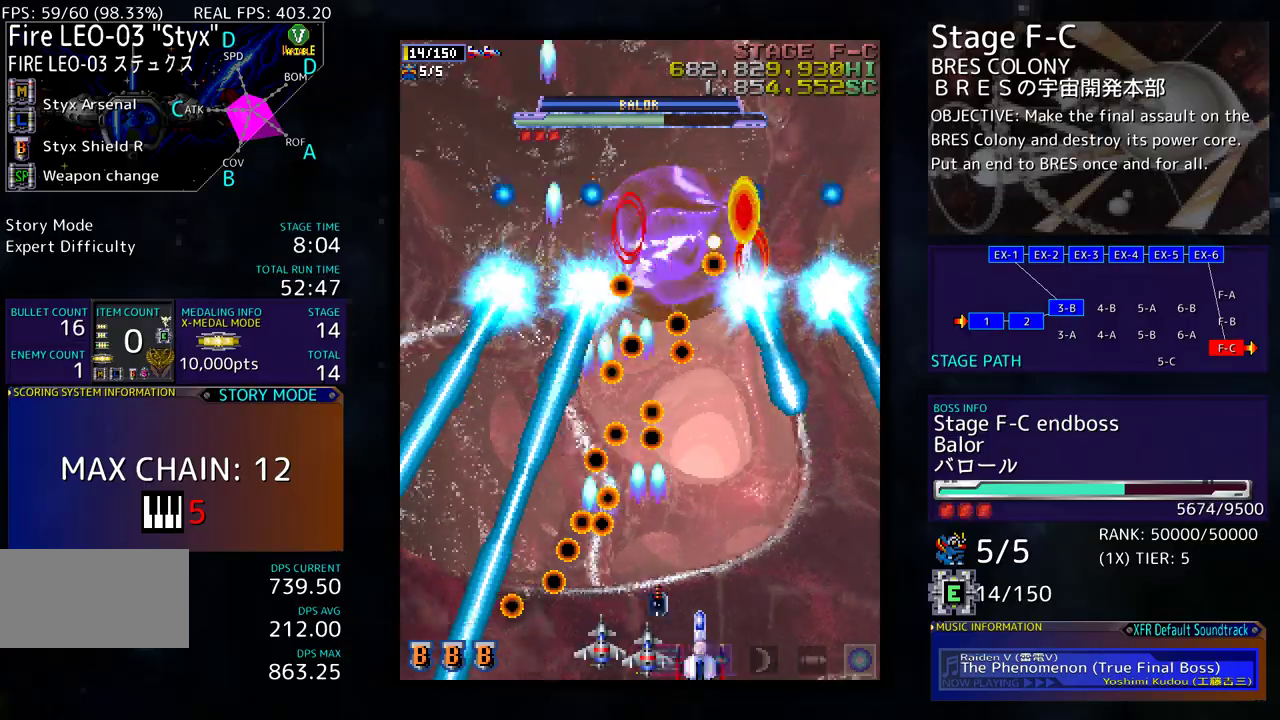
{"buttons": ["DPAD_RIGHT"], "events": [[117, "DPAD_RIGHT", "up"], [417, "DPAD_RIGHT", "down"]]}
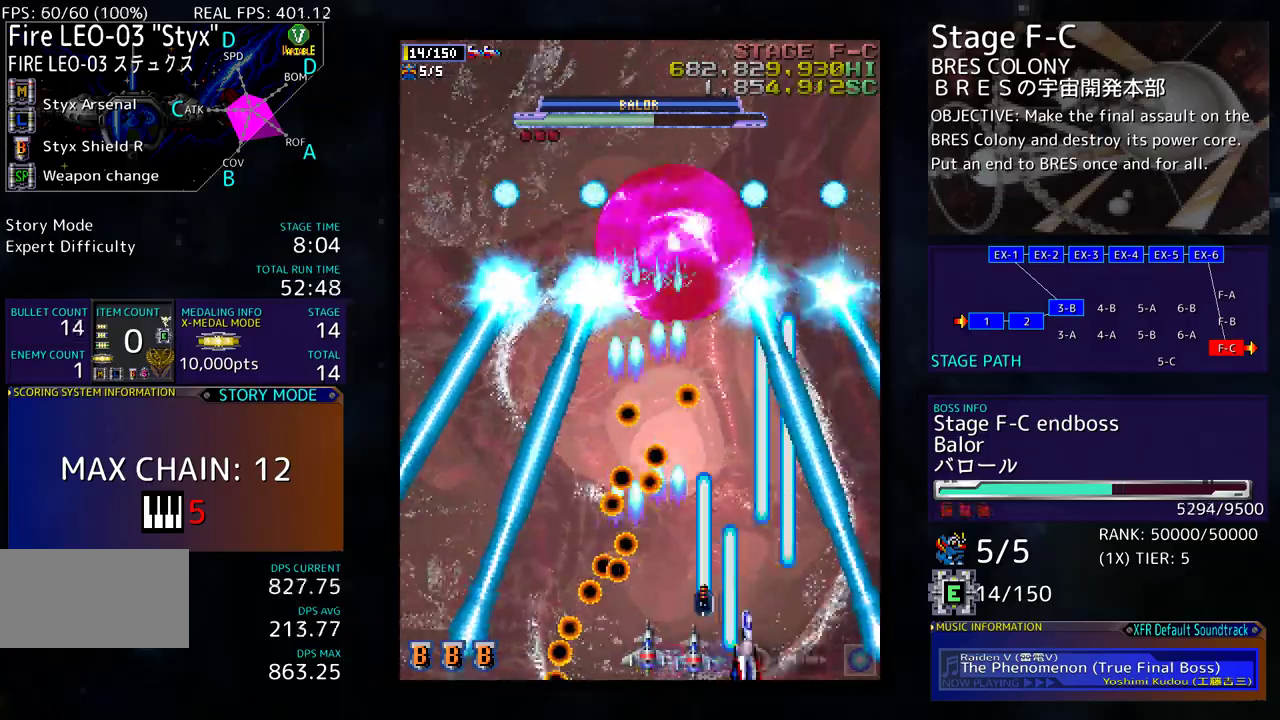
{"buttons": ["DPAD_UP"], "events": [[83, "DPAD_RIGHT", "up"], [300, "DPAD_UP", "down"]]}
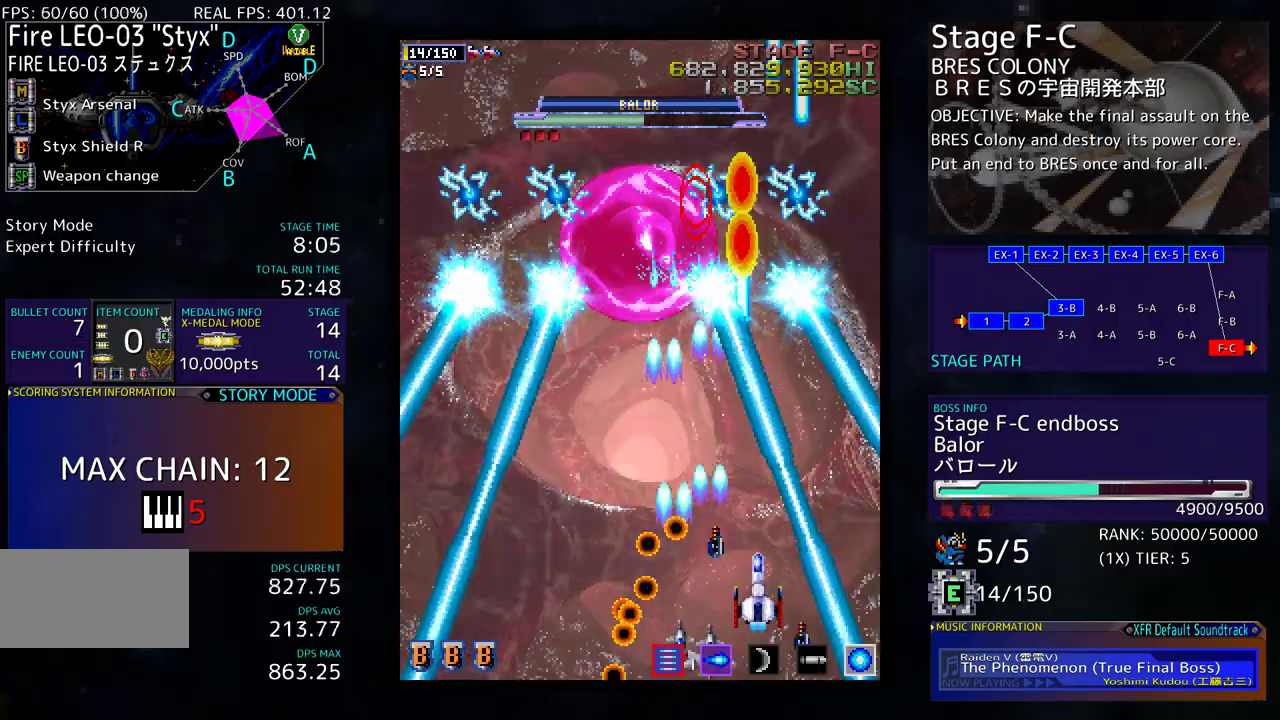
{"buttons": ["DPAD_DOWN"], "events": [[150, "DPAD_LEFT", "down"], [333, "DPAD_UP", "up"], [350, "DPAD_DOWN", "down"], [383, "DPAD_LEFT", "up"]]}
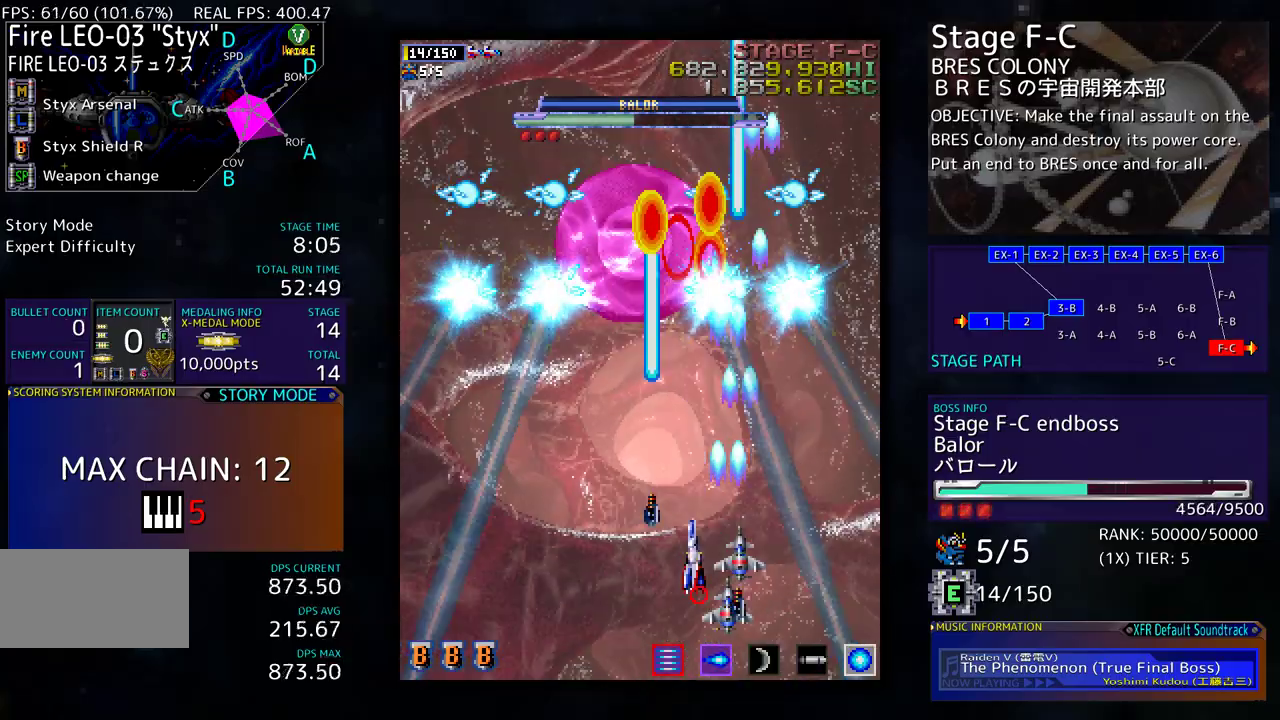
{"buttons": ["DPAD_LEFT"], "events": [[117, "DPAD_LEFT", "down"], [167, "DPAD_DOWN", "up"], [300, "DPAD_DOWN", "down"], [333, "DPAD_LEFT", "up"], [467, "DPAD_DOWN", "up"], [500, "DPAD_LEFT", "down"]]}
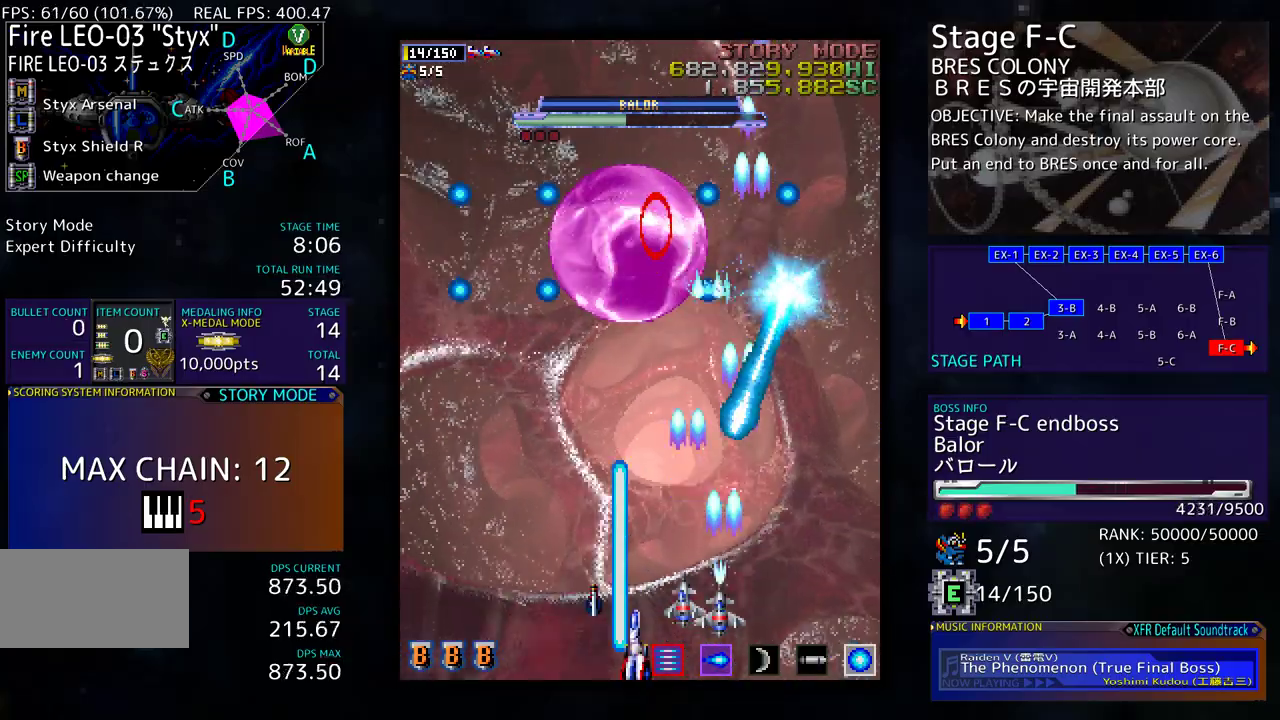
{"buttons": ["DPAD_LEFT"], "events": [[183, "DPAD_LEFT", "up"], [267, "DPAD_LEFT", "down"], [400, "DPAD_LEFT", "up"], [433, "DPAD_LEFT", "down"]]}
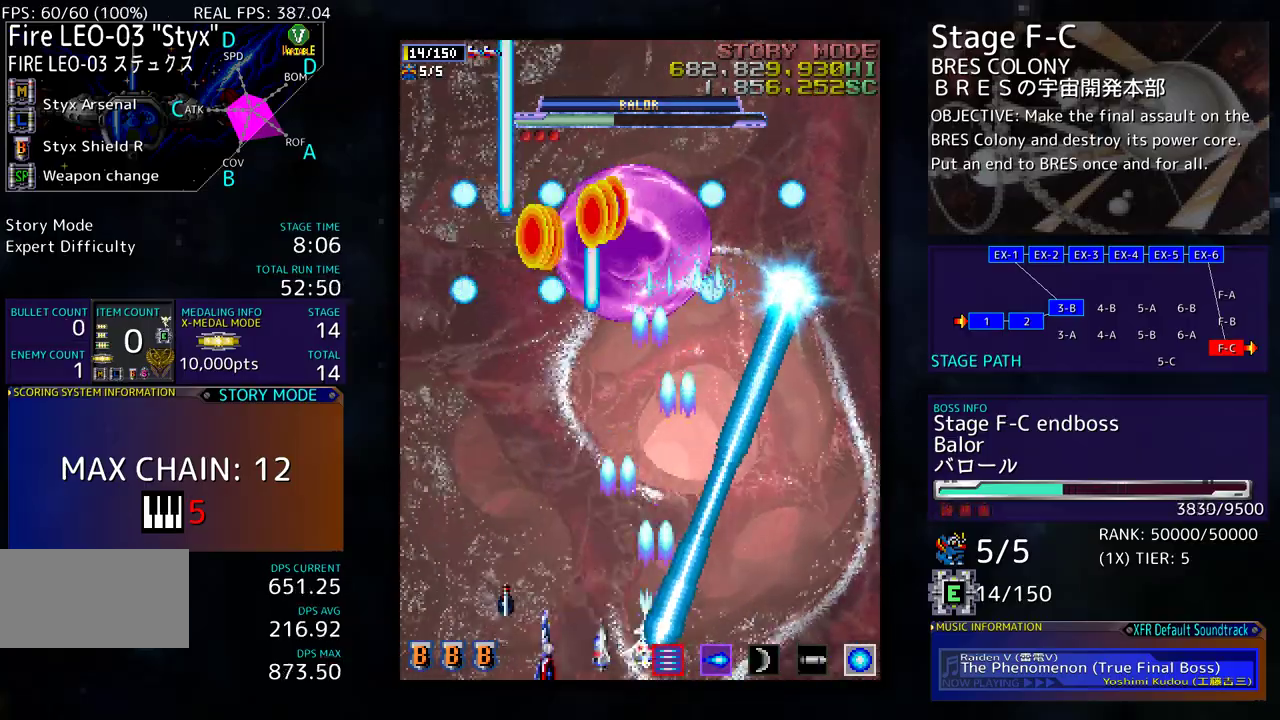
{"buttons": ["DPAD_UP", "DPAD_LEFT"], "events": [[67, "DPAD_LEFT", "up"], [200, "DPAD_LEFT", "down"], [250, "DPAD_UP", "down"]]}
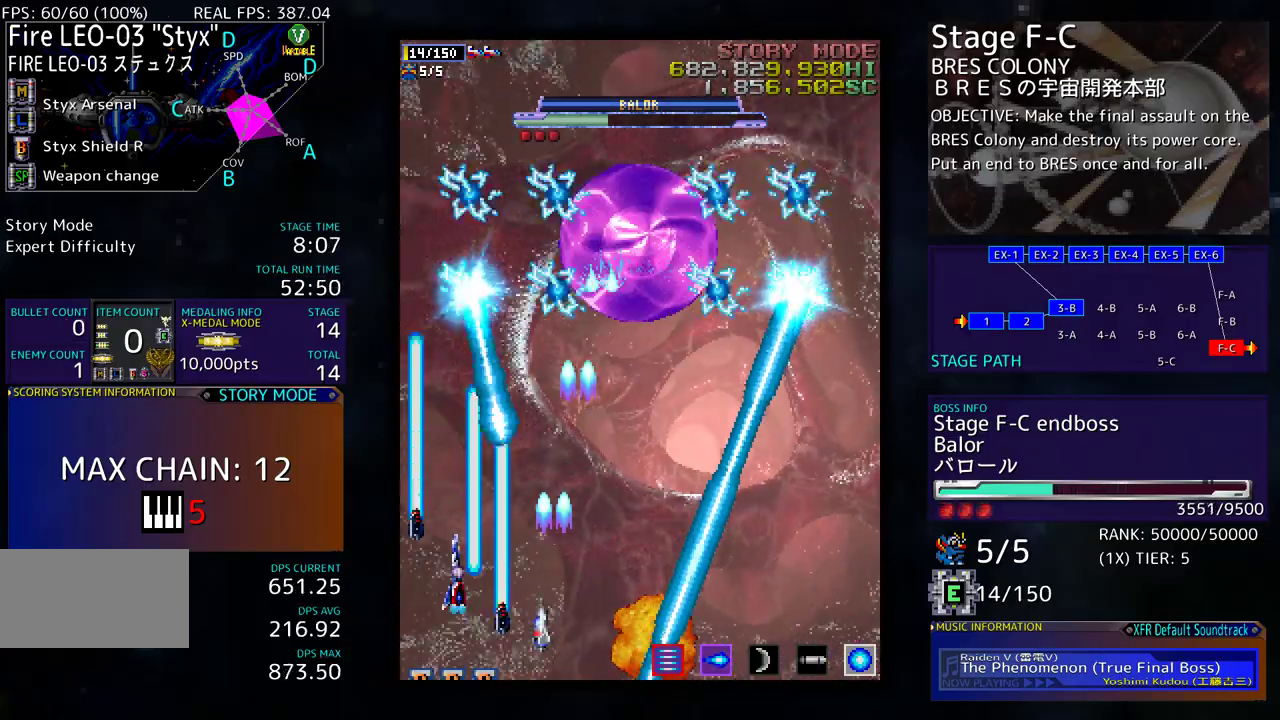
{"buttons": ["DPAD_RIGHT"], "events": [[117, "DPAD_UP", "up"], [133, "DPAD_DOWN", "down"], [233, "DPAD_DOWN", "up"], [267, "DPAD_LEFT", "up"], [483, "DPAD_RIGHT", "down"]]}
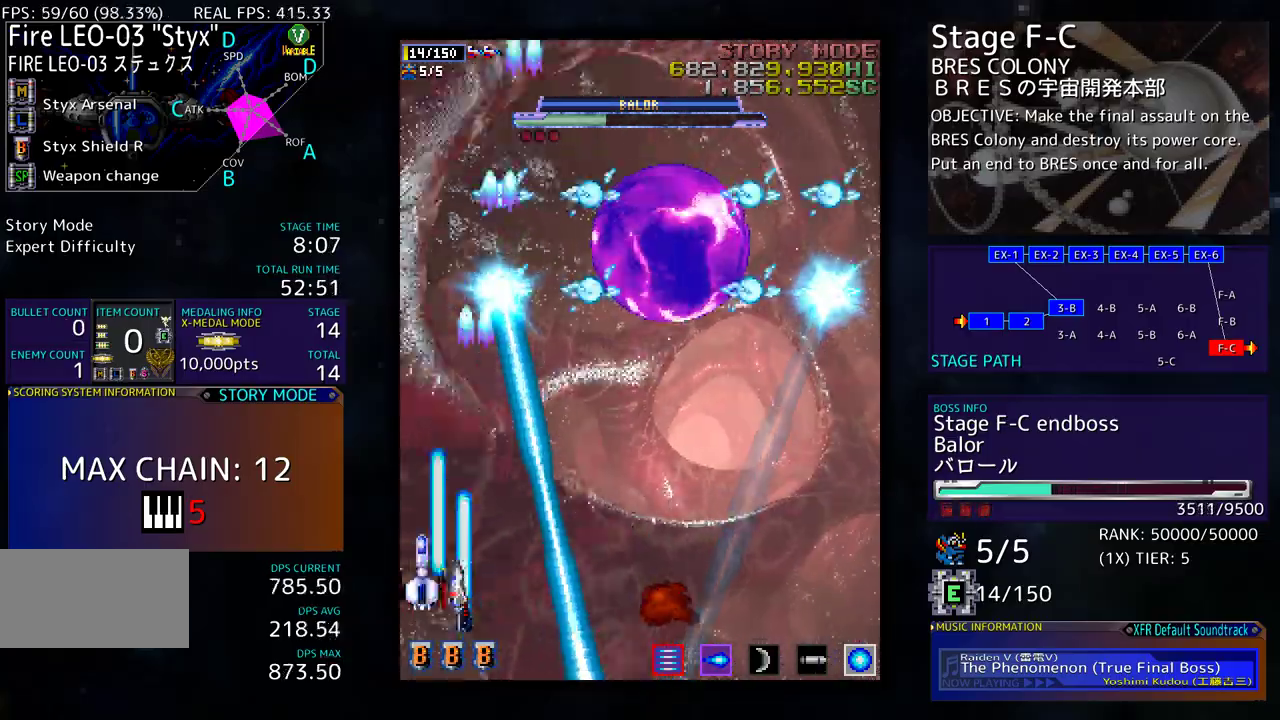
{"buttons": ["DPAD_RIGHT"], "events": [[17, "DPAD_DOWN", "down"], [217, "DPAD_RIGHT", "up"], [233, "DPAD_DOWN", "up"], [417, "DPAD_RIGHT", "down"]]}
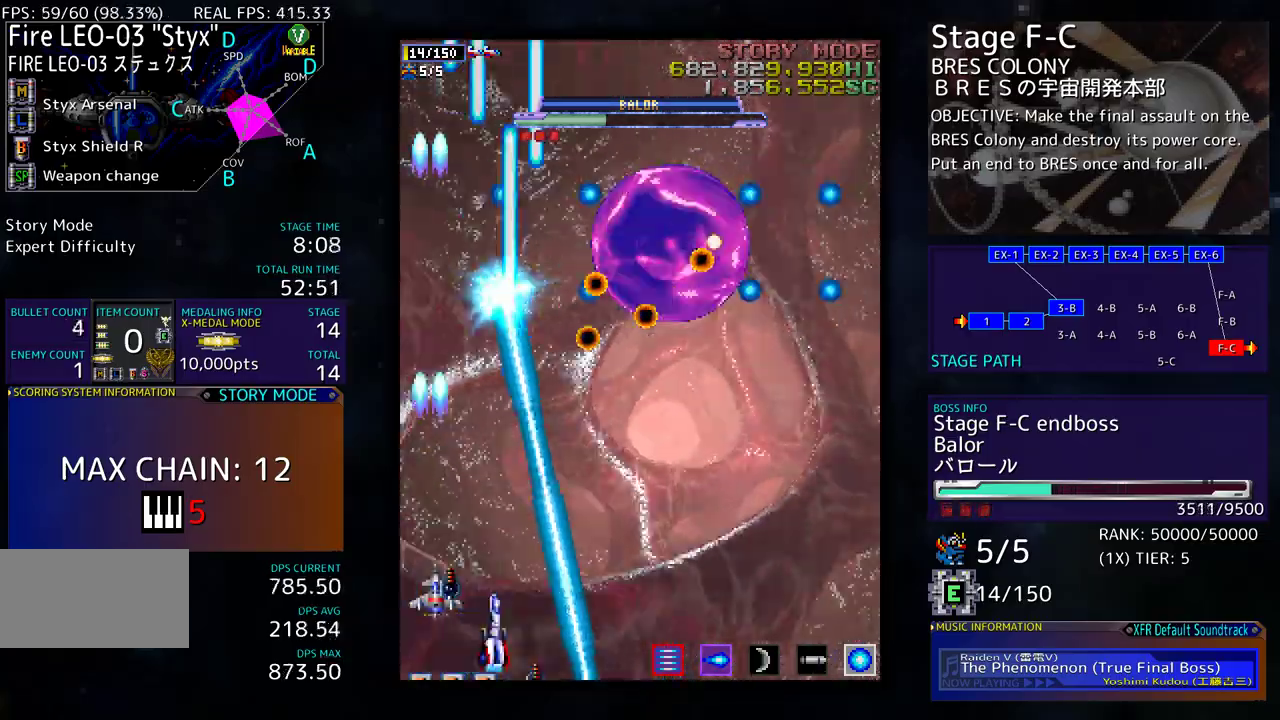
{"buttons": [], "events": [[50, "DPAD_RIGHT", "up"], [400, "DPAD_DOWN", "down"], [400, "DPAD_RIGHT", "down"], [467, "DPAD_DOWN", "up"], [467, "DPAD_RIGHT", "up"]]}
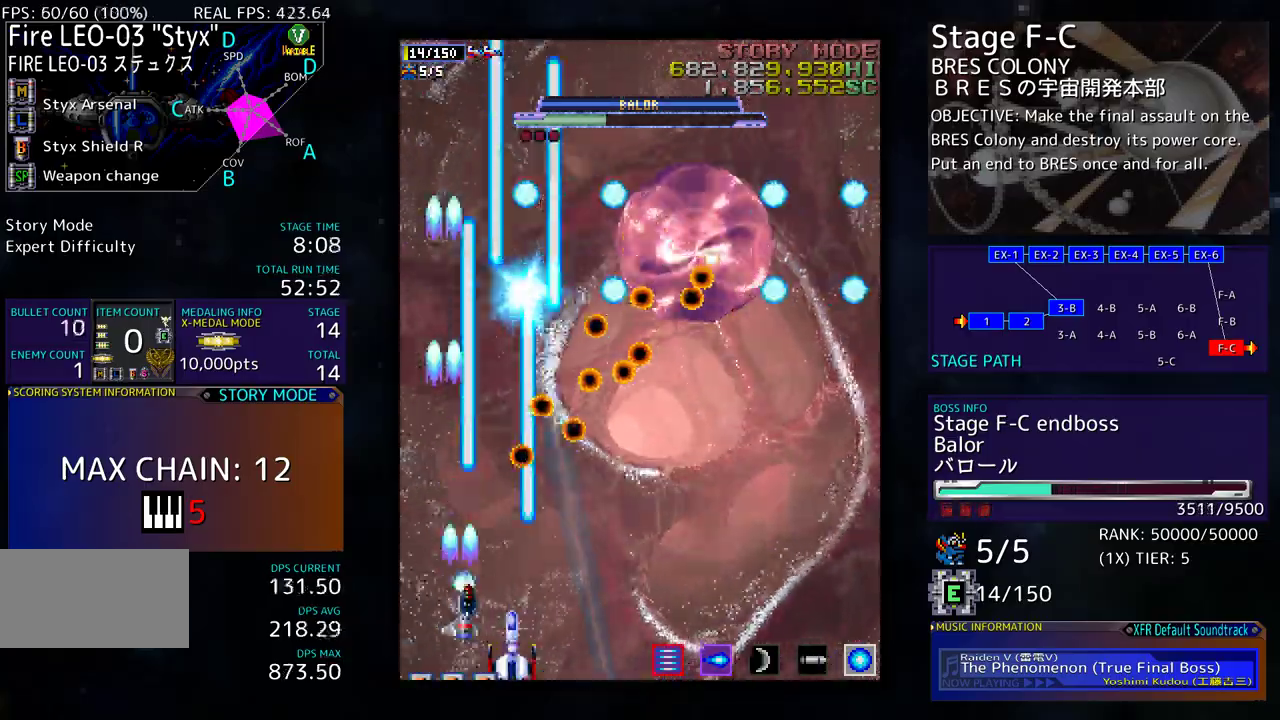
{"buttons": ["DPAD_UP", "DPAD_RIGHT"], "events": [[133, "DPAD_RIGHT", "down"], [183, "DPAD_RIGHT", "up"], [300, "DPAD_RIGHT", "down"], [433, "DPAD_UP", "down"]]}
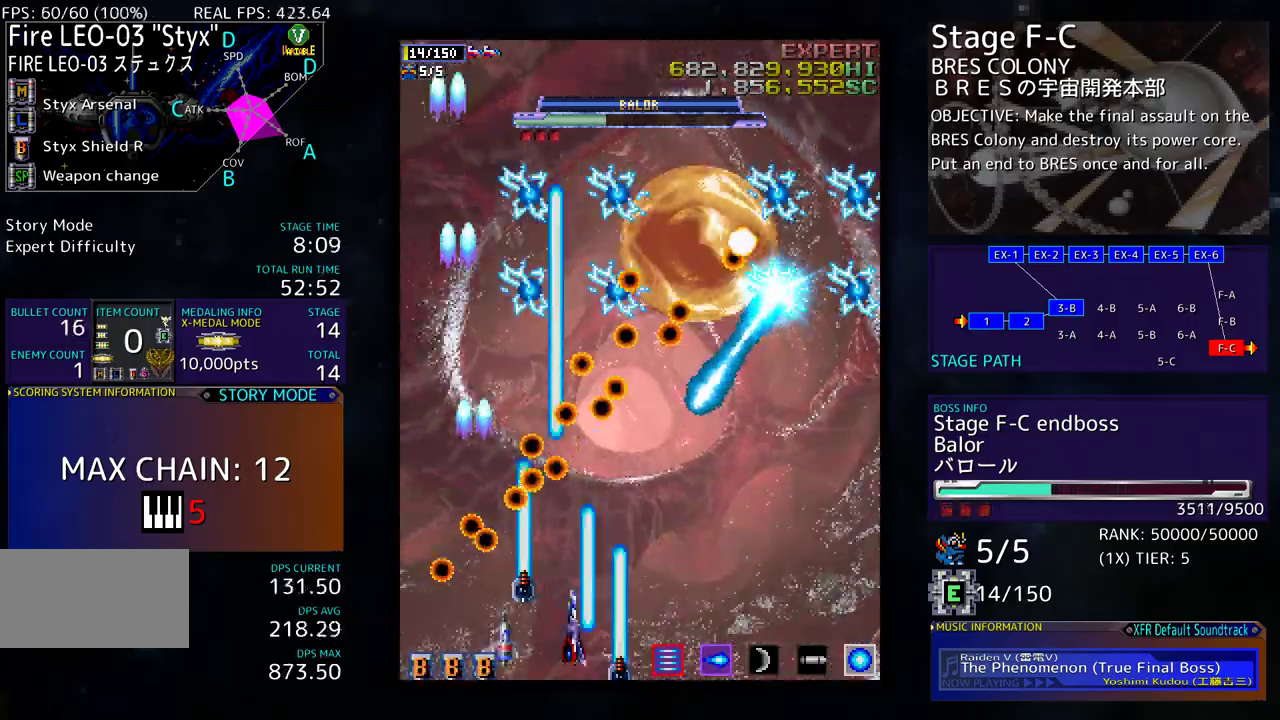
{"buttons": [], "events": [[117, "DPAD_UP", "up"], [183, "DPAD_DOWN", "down"], [350, "DPAD_DOWN", "up"], [350, "DPAD_RIGHT", "up"]]}
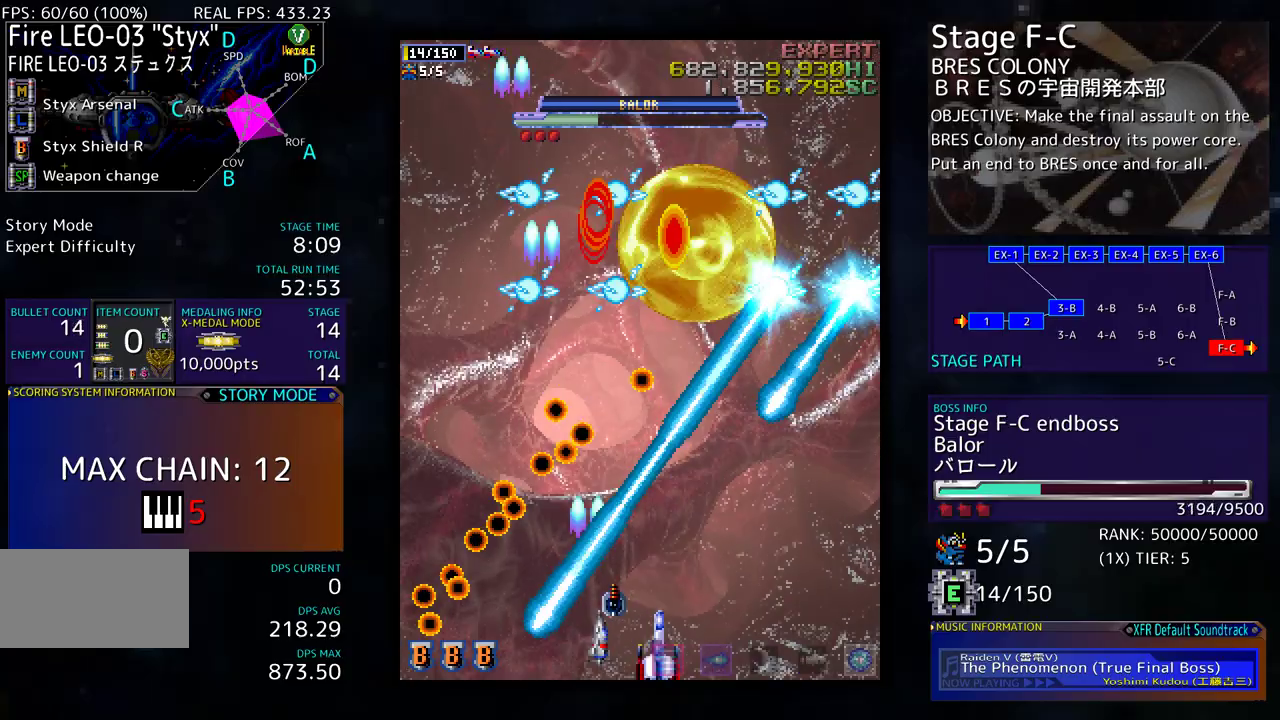
{"buttons": ["DPAD_DOWN", "DPAD_RIGHT"], "events": [[33, "DPAD_DOWN", "down"], [33, "DPAD_RIGHT", "down"], [100, "DPAD_RIGHT", "up"], [133, "DPAD_DOWN", "up"], [250, "DPAD_RIGHT", "down"], [267, "DPAD_DOWN", "down"]]}
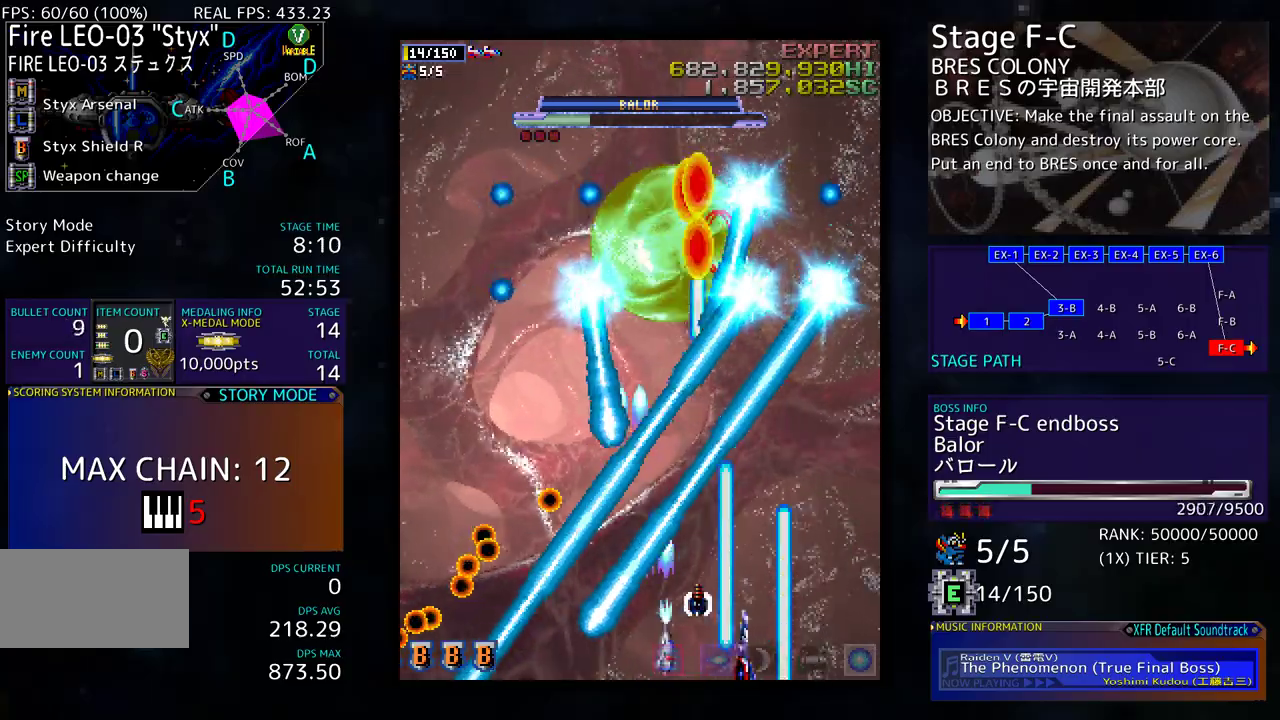
{"buttons": [], "events": [[50, "DPAD_DOWN", "up"], [83, "DPAD_RIGHT", "up"], [83, "DPAD_UP", "down"], [133, "DPAD_LEFT", "down"], [167, "DPAD_LEFT", "up"], [217, "DPAD_UP", "up"], [267, "DPAD_RIGHT", "down"], [367, "DPAD_RIGHT", "up"]]}